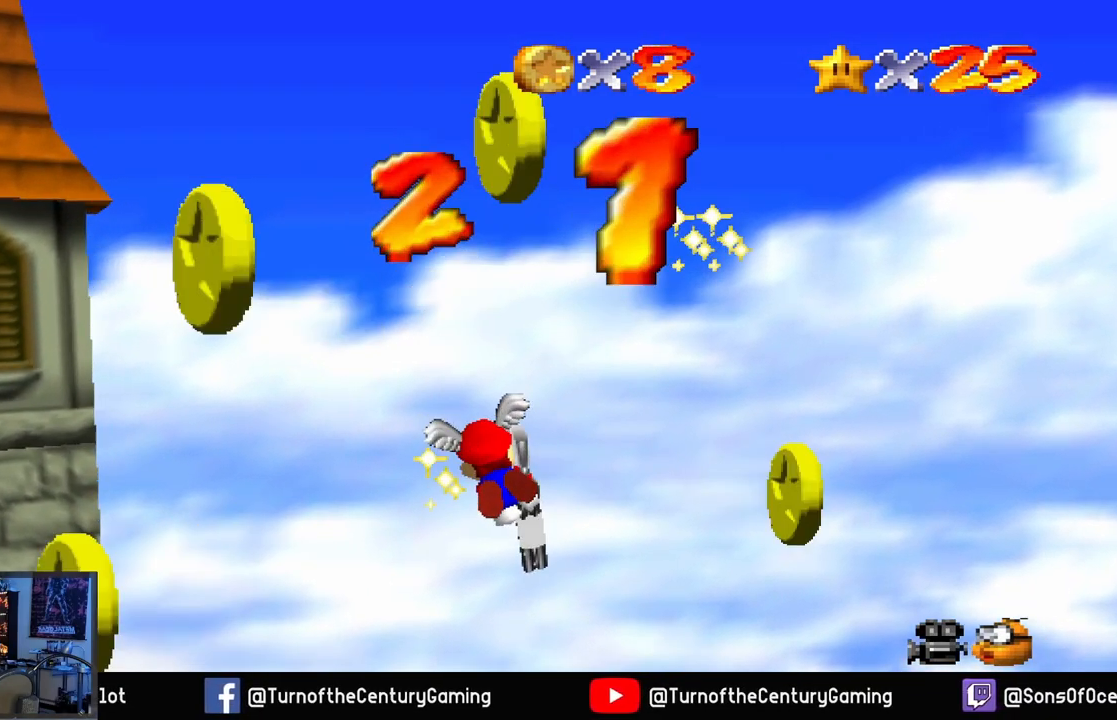
Gameplay with a controller (Xbox layout); each line is a JSON object with the inputs held at the frame after it. "events" lists button and stick changes between this image and that frame as [ms after this image, input, new state], when the widget could be followed in between.
{"buttons": [], "left_stick": "left", "right_stick": "center", "events": []}
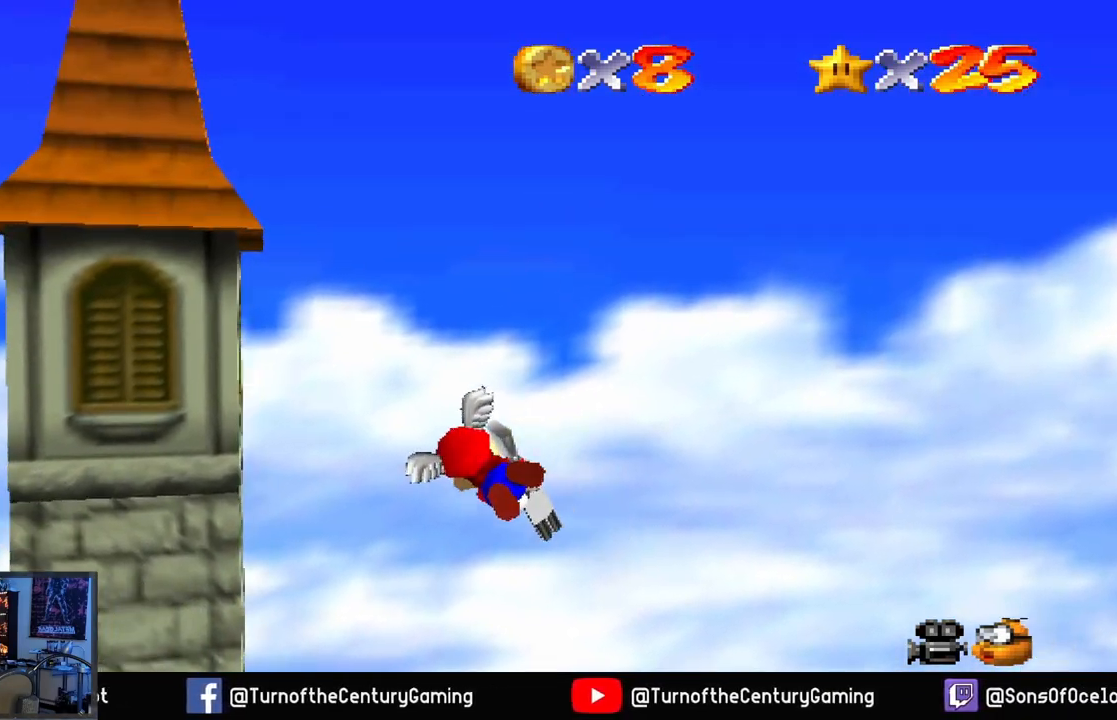
{"buttons": [], "left_stick": "center", "right_stick": "center", "events": [[501, "left_stick", "center"]]}
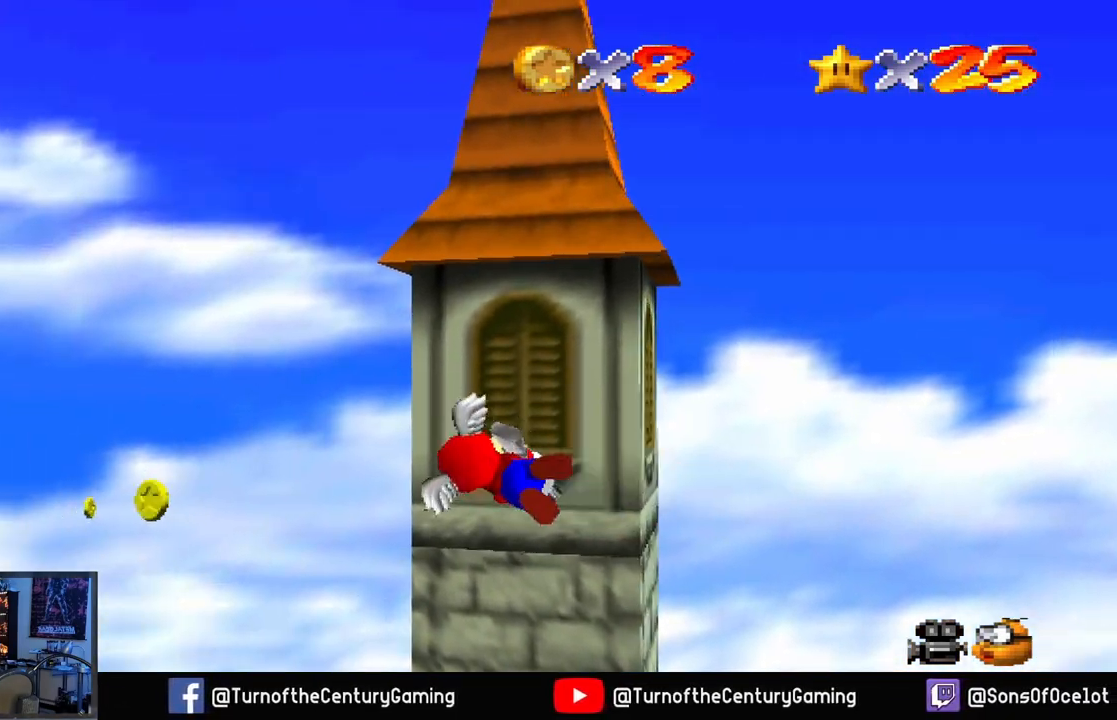
{"buttons": [], "left_stick": "up", "right_stick": "center", "events": [[267, "left_stick", "up"]]}
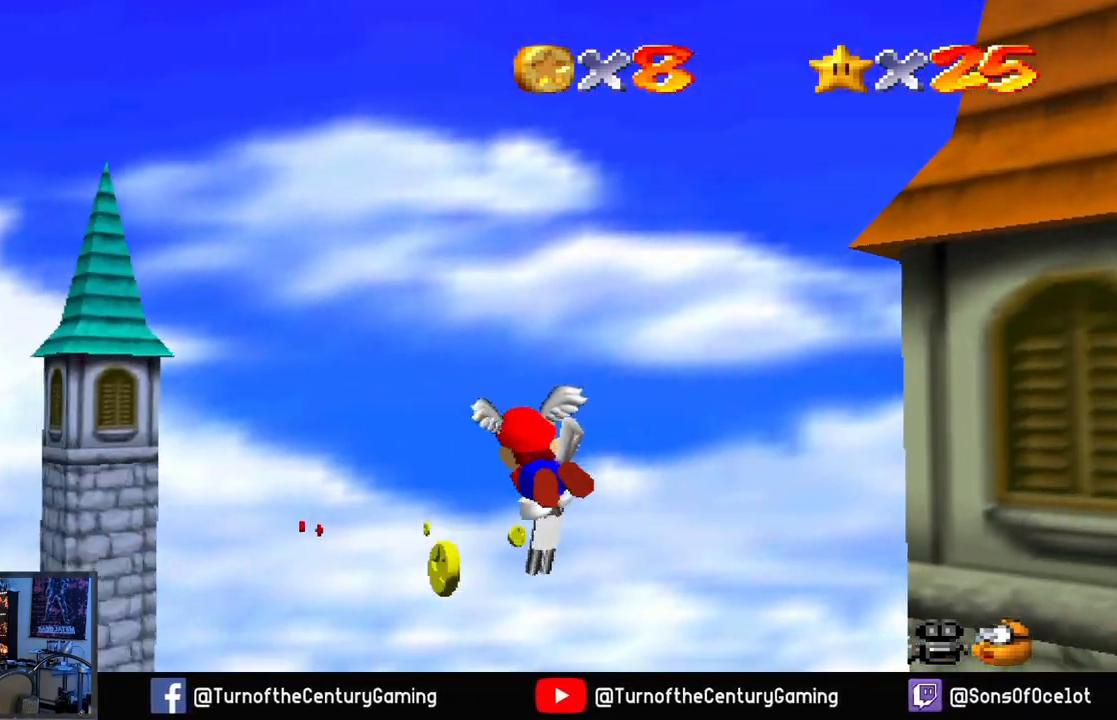
{"buttons": [], "left_stick": "center", "right_stick": "center", "events": [[217, "left_stick", "center"]]}
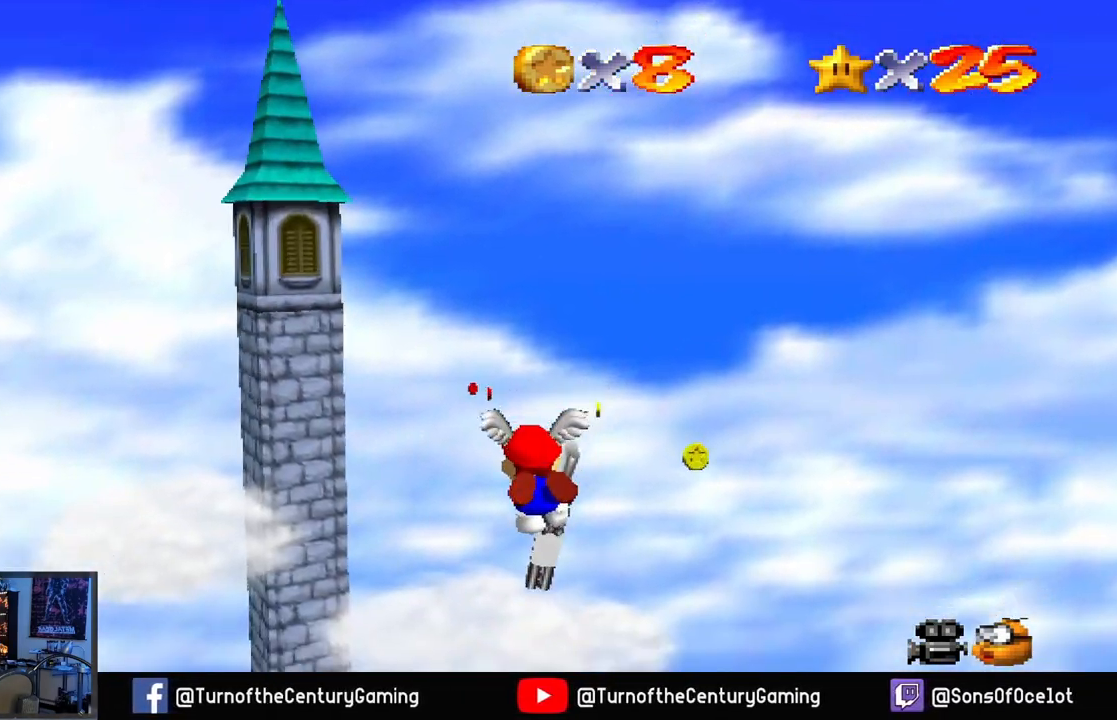
{"buttons": [], "left_stick": "up", "right_stick": "center", "events": [[417, "left_stick", "up"]]}
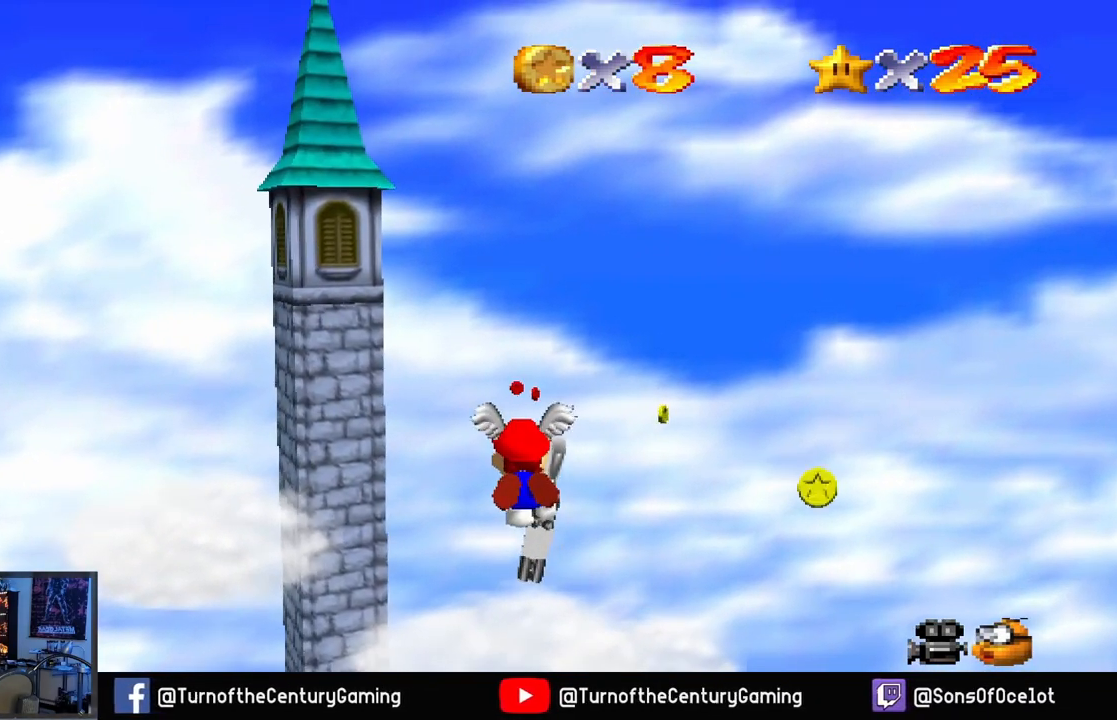
{"buttons": [], "left_stick": "down-right", "right_stick": "center", "events": [[117, "left_stick", "center"], [467, "left_stick", "down-right"]]}
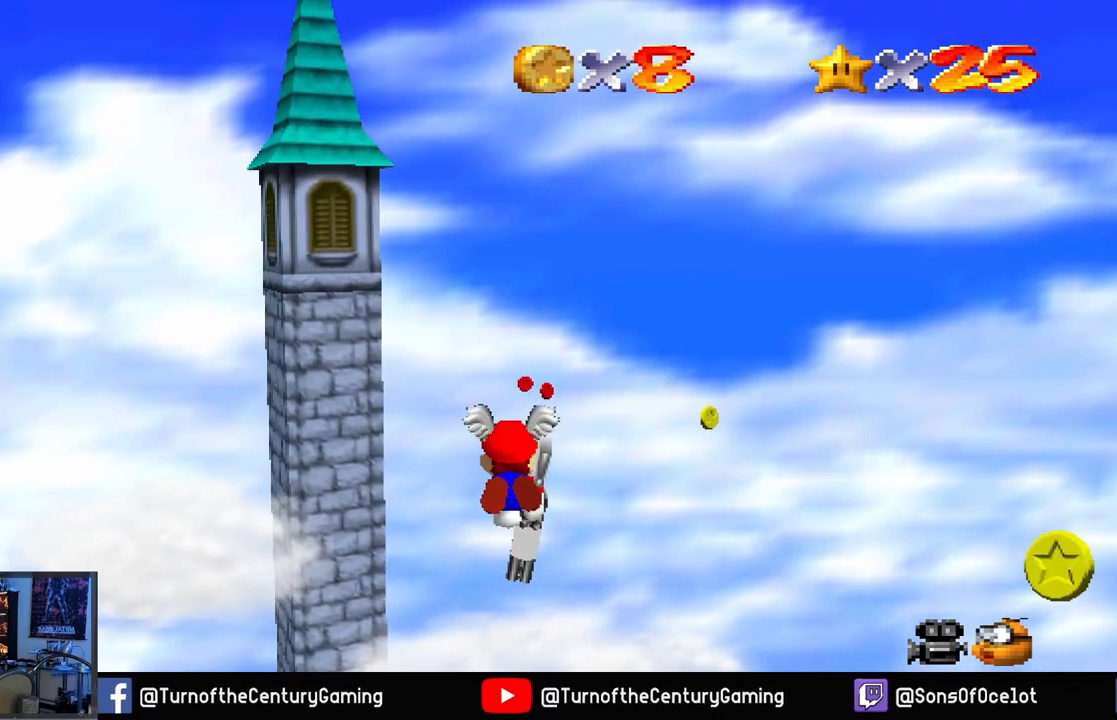
{"buttons": [], "left_stick": "center", "right_stick": "center", "events": [[83, "left_stick", "center"], [233, "left_stick", "up"], [467, "left_stick", "center"]]}
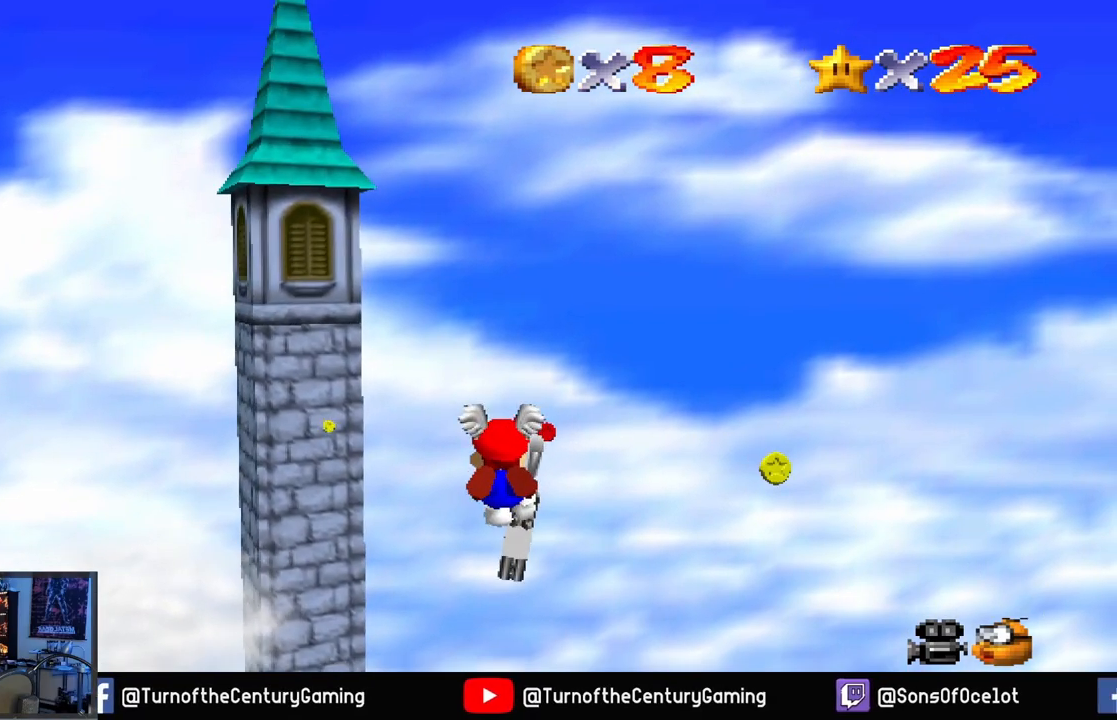
{"buttons": [], "left_stick": "up", "right_stick": "center", "events": [[167, "left_stick", "up-right"], [317, "left_stick", "center"], [501, "left_stick", "up"]]}
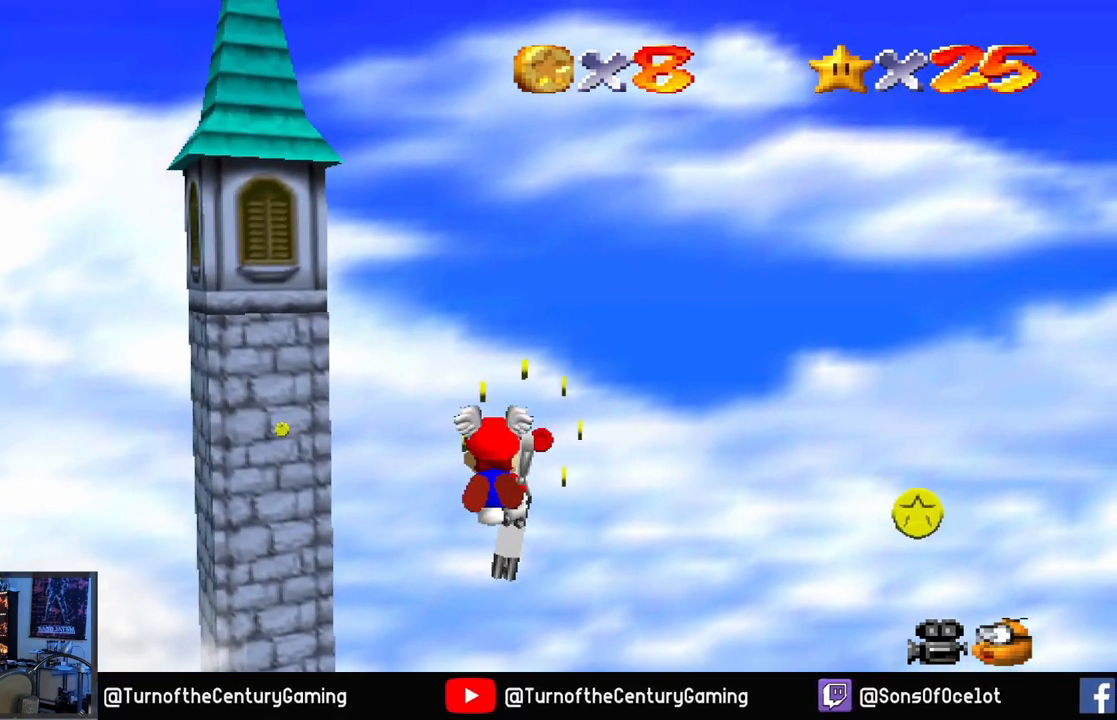
{"buttons": [], "left_stick": "center", "right_stick": "center", "events": [[167, "left_stick", "up-right"], [300, "left_stick", "center"]]}
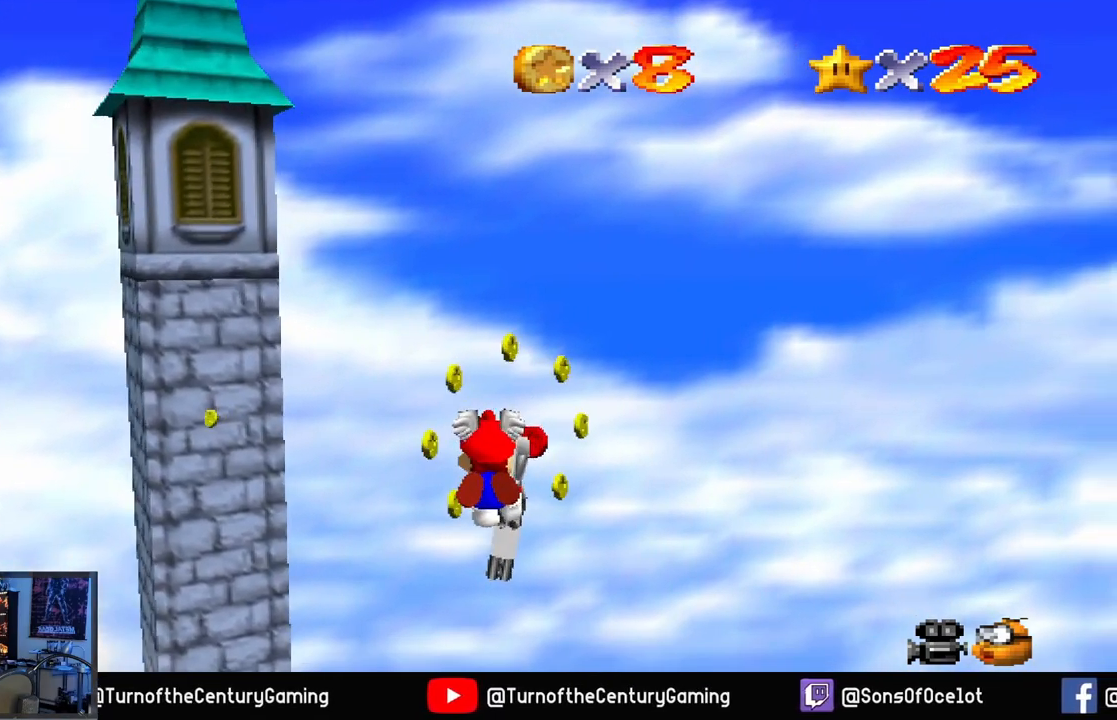
{"buttons": [], "left_stick": "up", "right_stick": "center", "events": [[17, "left_stick", "up-right"], [251, "left_stick", "center"], [467, "left_stick", "up"]]}
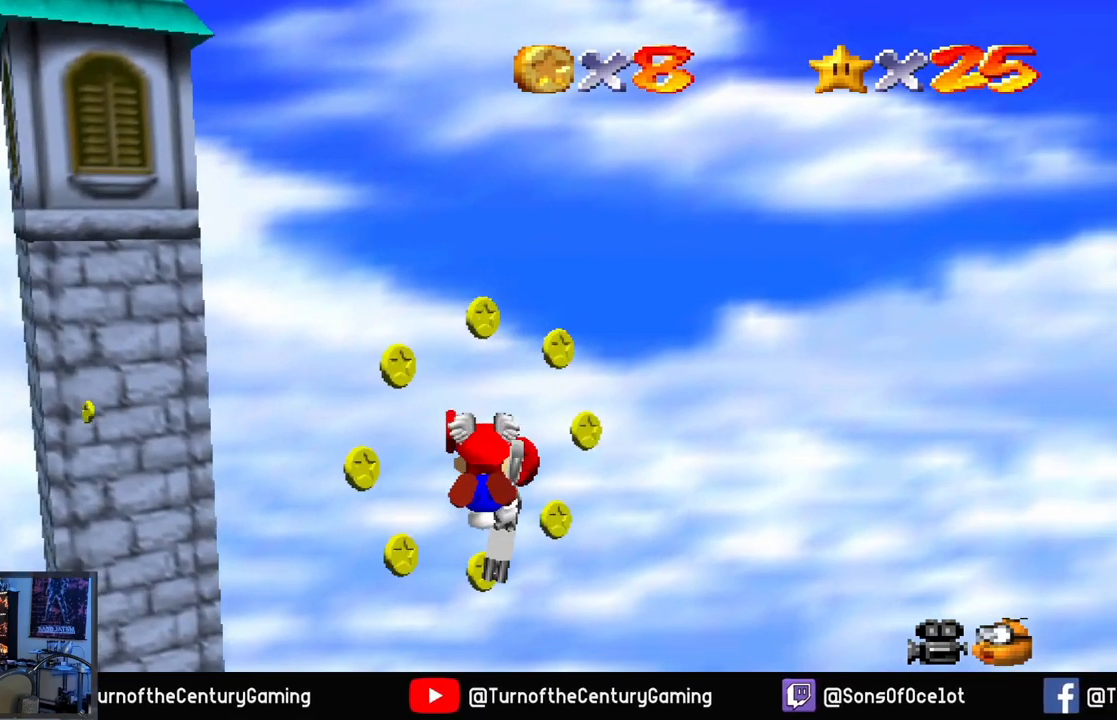
{"buttons": [], "left_stick": "left", "right_stick": "center", "events": [[50, "left_stick", "up-left"], [200, "left_stick", "left"]]}
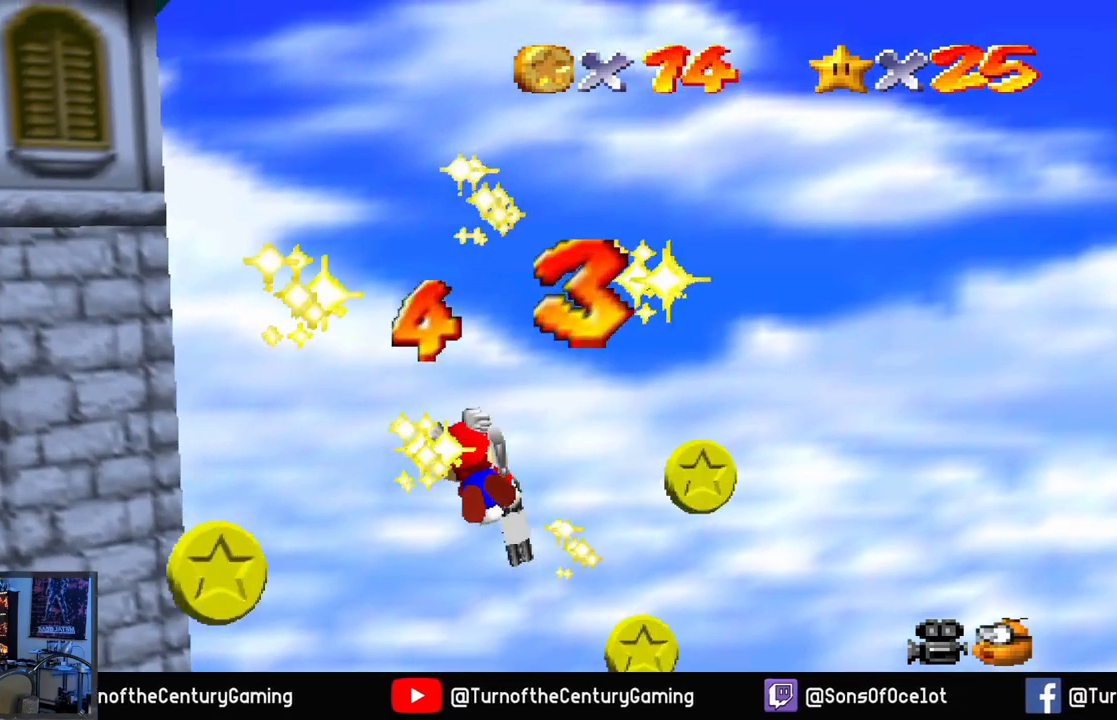
{"buttons": [], "left_stick": "left", "right_stick": "center", "events": []}
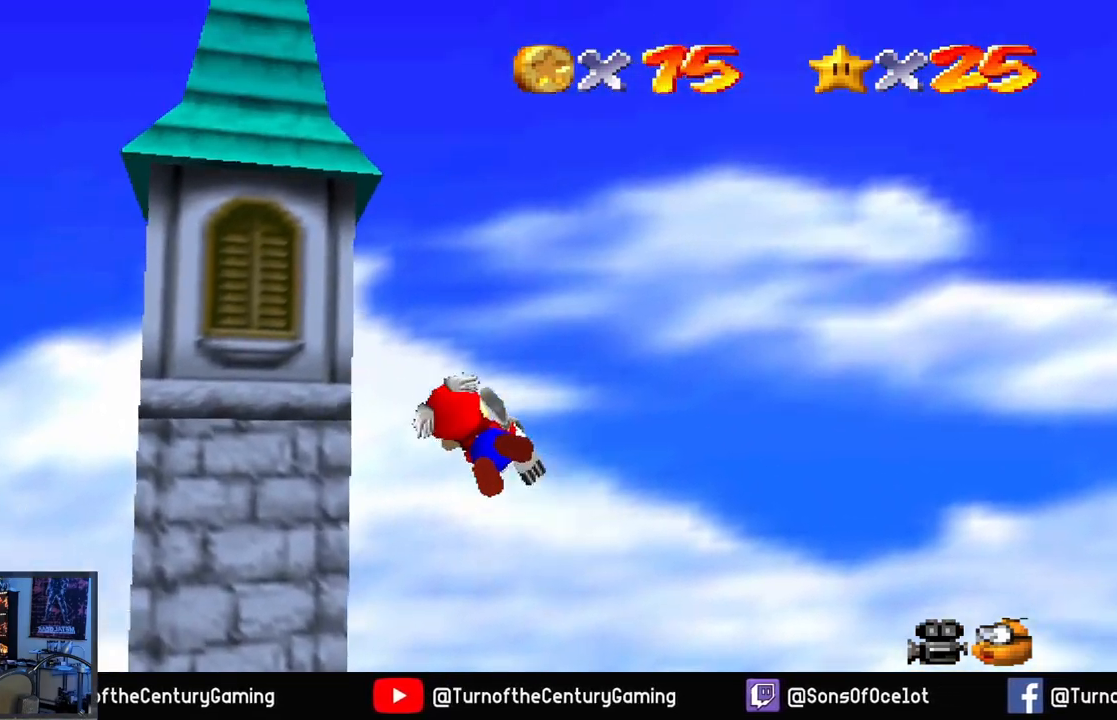
{"buttons": [], "left_stick": "up-left", "right_stick": "center", "events": [[167, "left_stick", "up-left"]]}
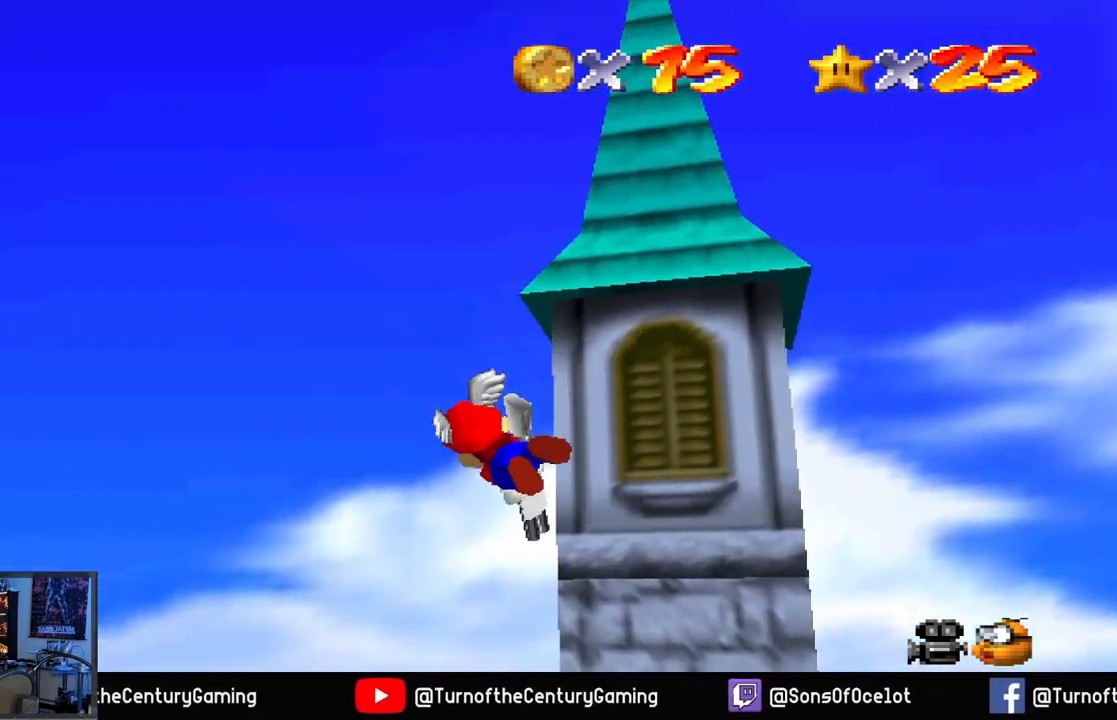
{"buttons": [], "left_stick": "up-left", "right_stick": "center", "events": [[150, "left_stick", "center"], [467, "left_stick", "up-left"]]}
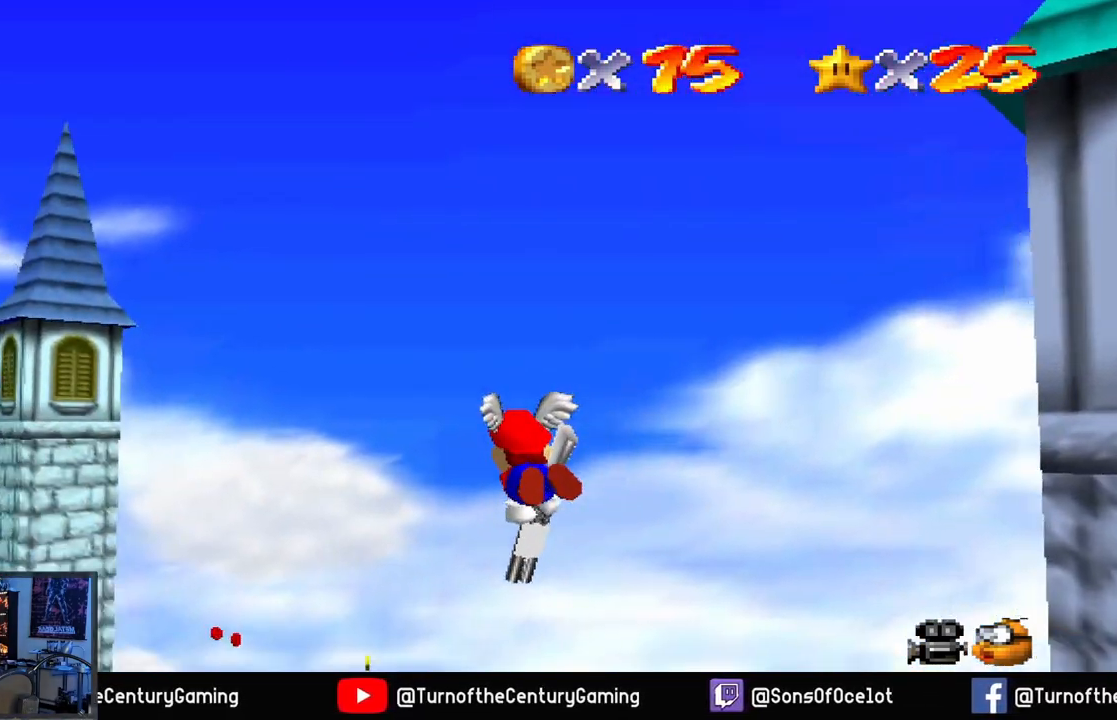
{"buttons": [], "left_stick": "center", "right_stick": "center", "events": [[300, "left_stick", "center"]]}
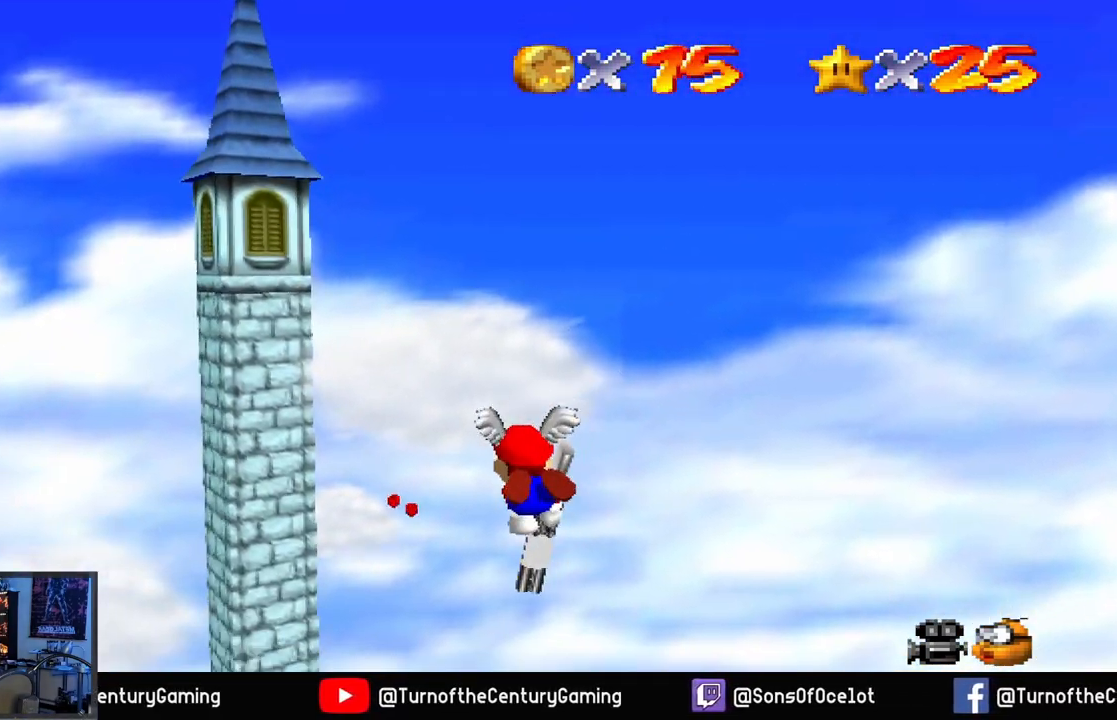
{"buttons": [], "left_stick": "up", "right_stick": "center", "events": [[333, "left_stick", "up"]]}
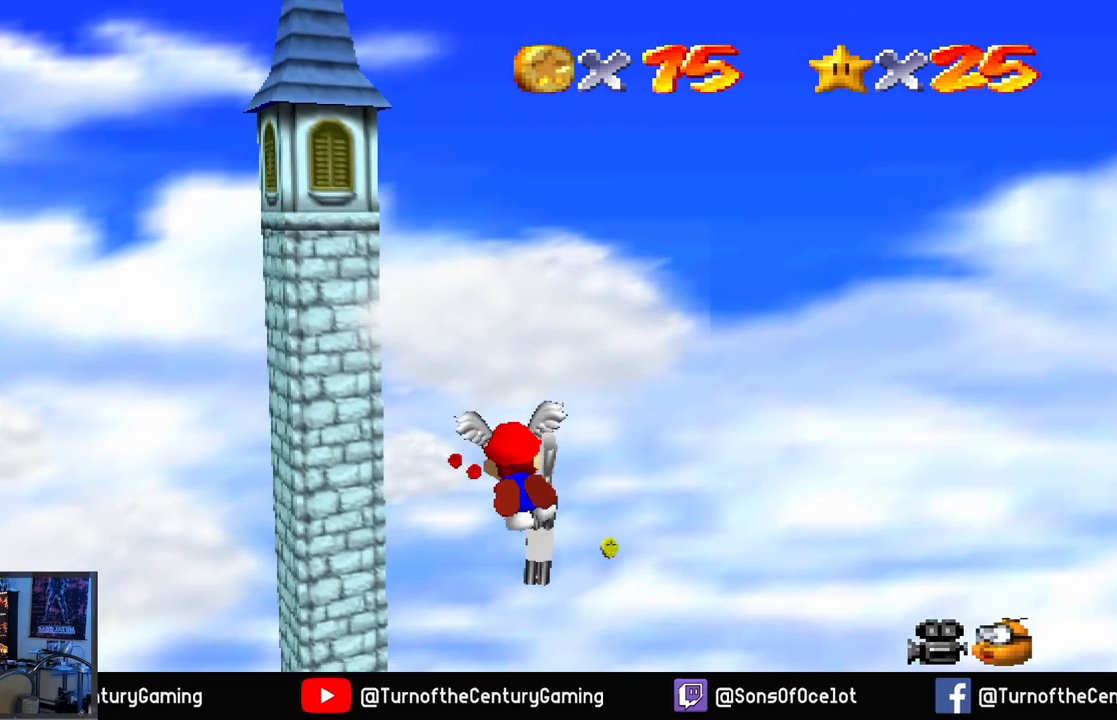
{"buttons": [], "left_stick": "up", "right_stick": "center", "events": [[34, "left_stick", "center"], [384, "left_stick", "up"]]}
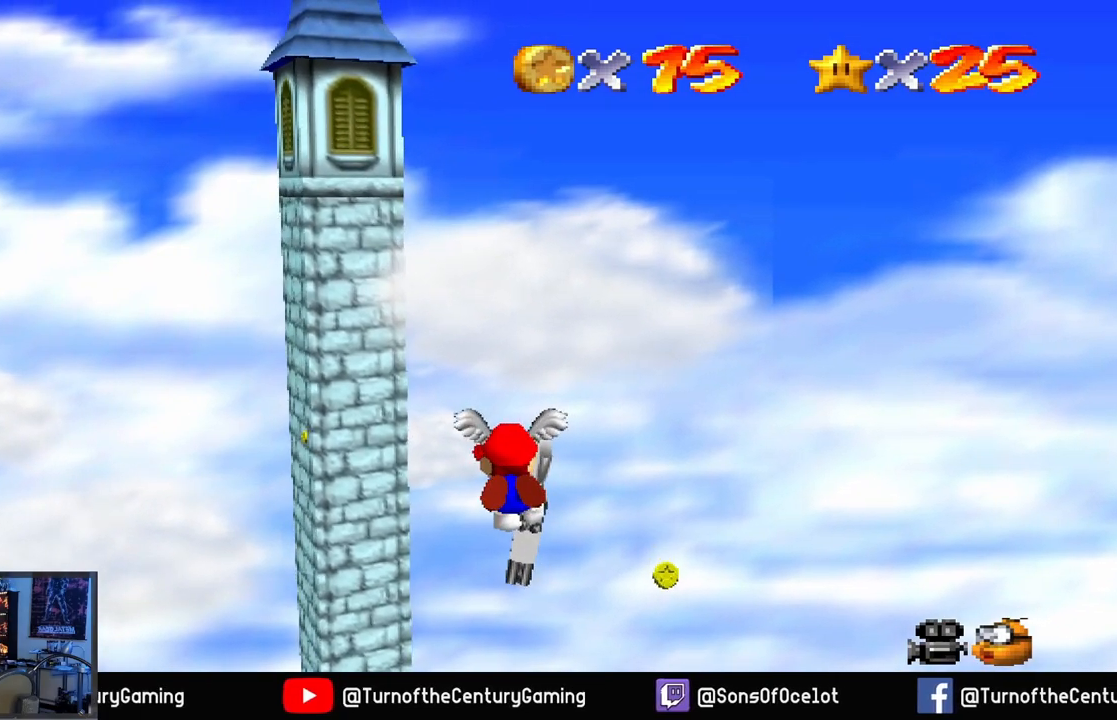
{"buttons": [], "left_stick": "center", "right_stick": "center", "events": [[183, "left_stick", "center"]]}
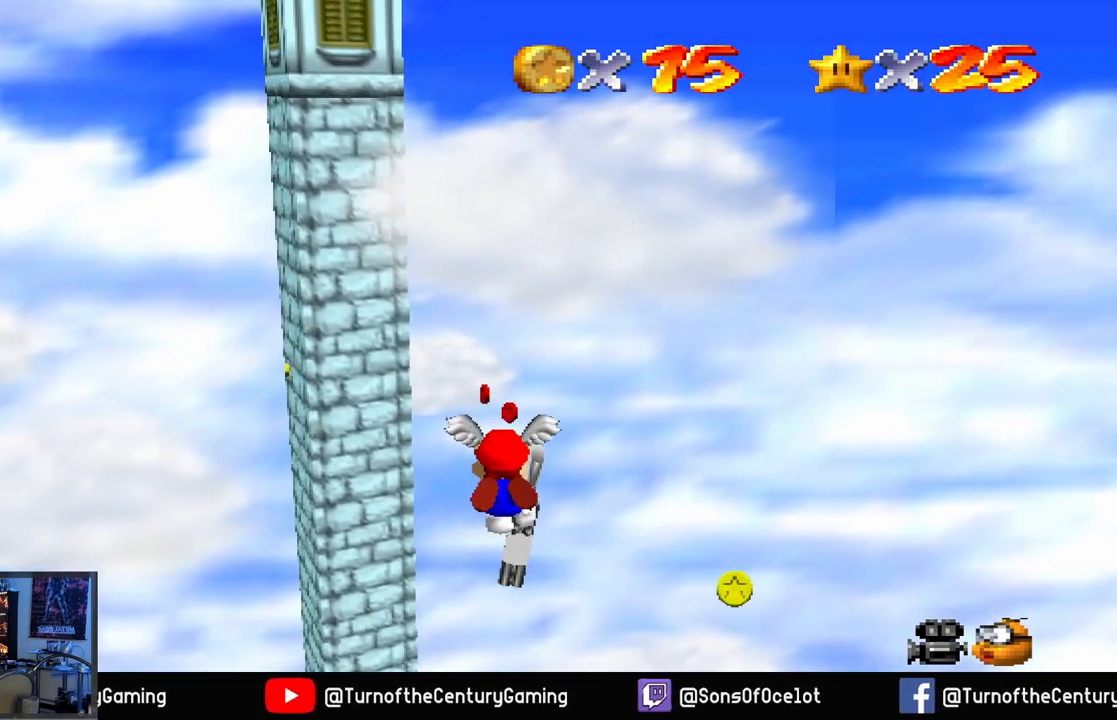
{"buttons": [], "left_stick": "center", "right_stick": "center", "events": [[184, "left_stick", "up"], [451, "left_stick", "center"]]}
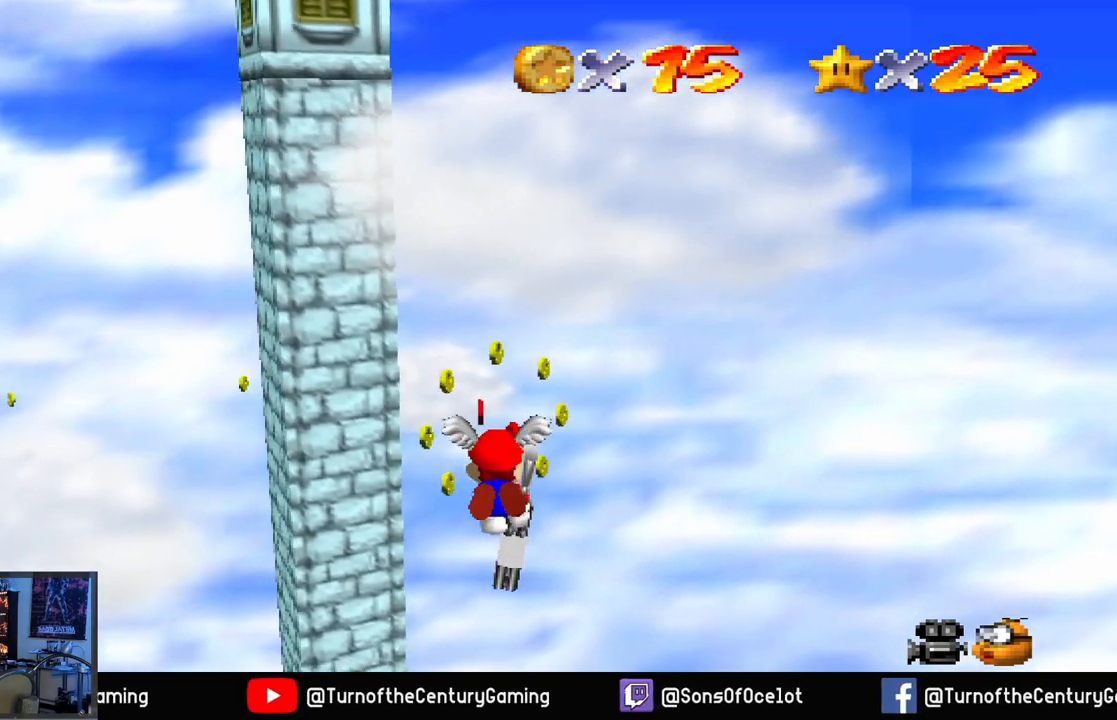
{"buttons": [], "left_stick": "up", "right_stick": "center", "events": [[217, "left_stick", "up"]]}
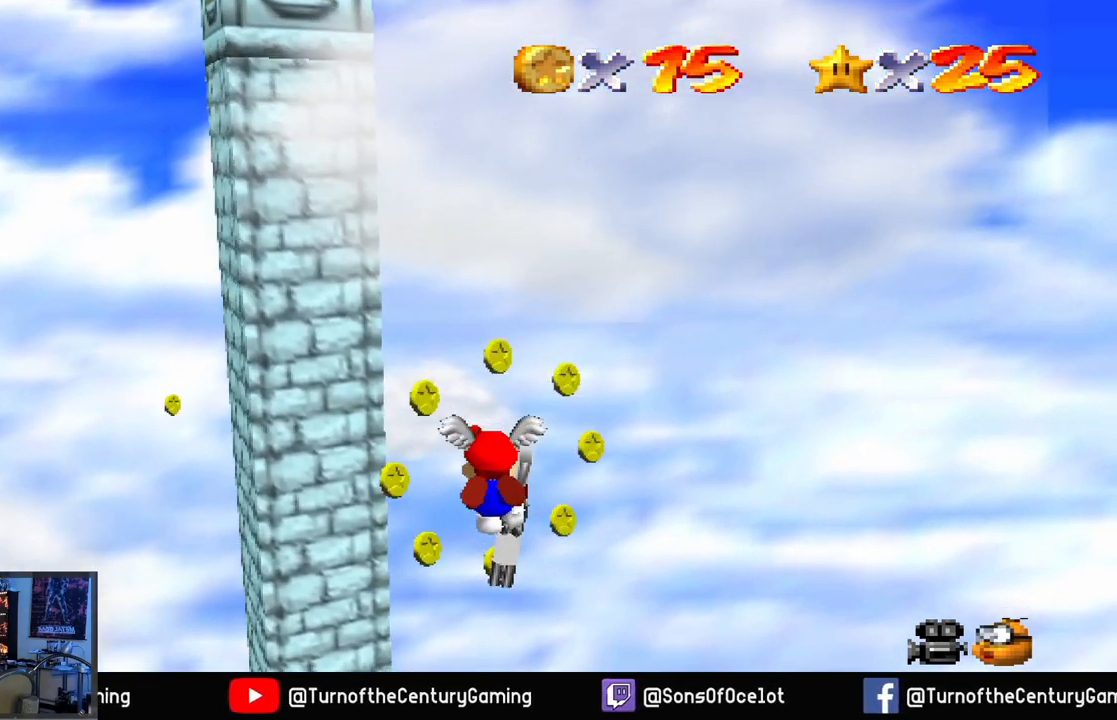
{"buttons": [], "left_stick": "left", "right_stick": "center", "events": [[34, "left_stick", "center"], [284, "left_stick", "up-left"], [434, "left_stick", "left"]]}
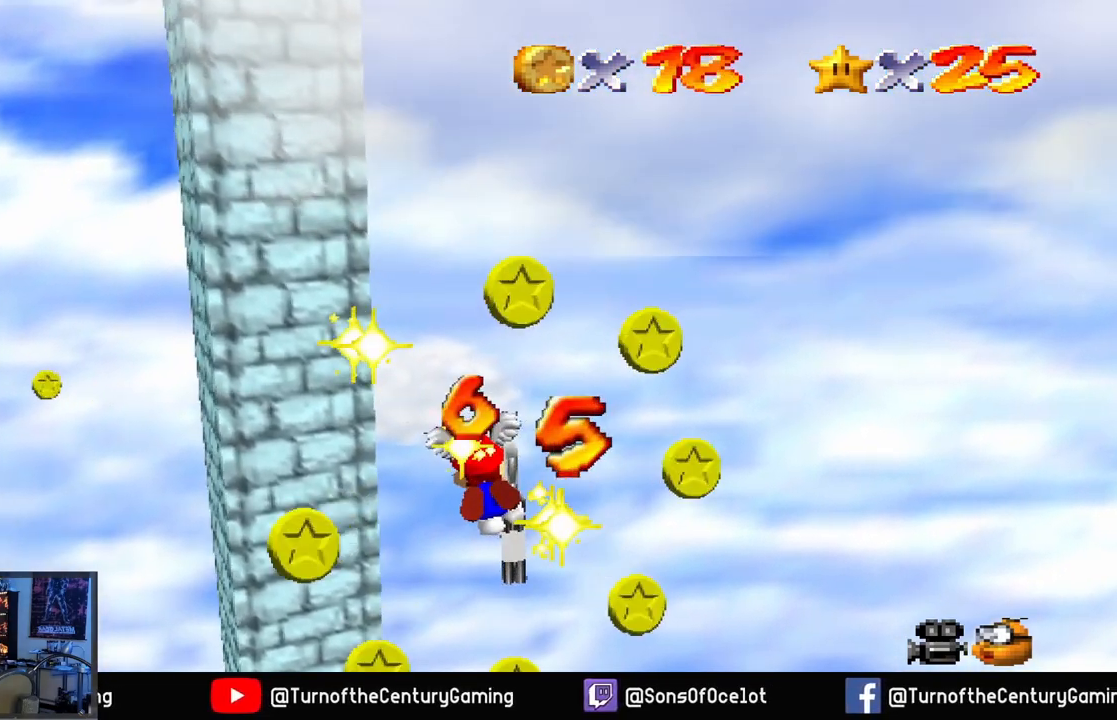
{"buttons": [], "left_stick": "left", "right_stick": "center", "events": []}
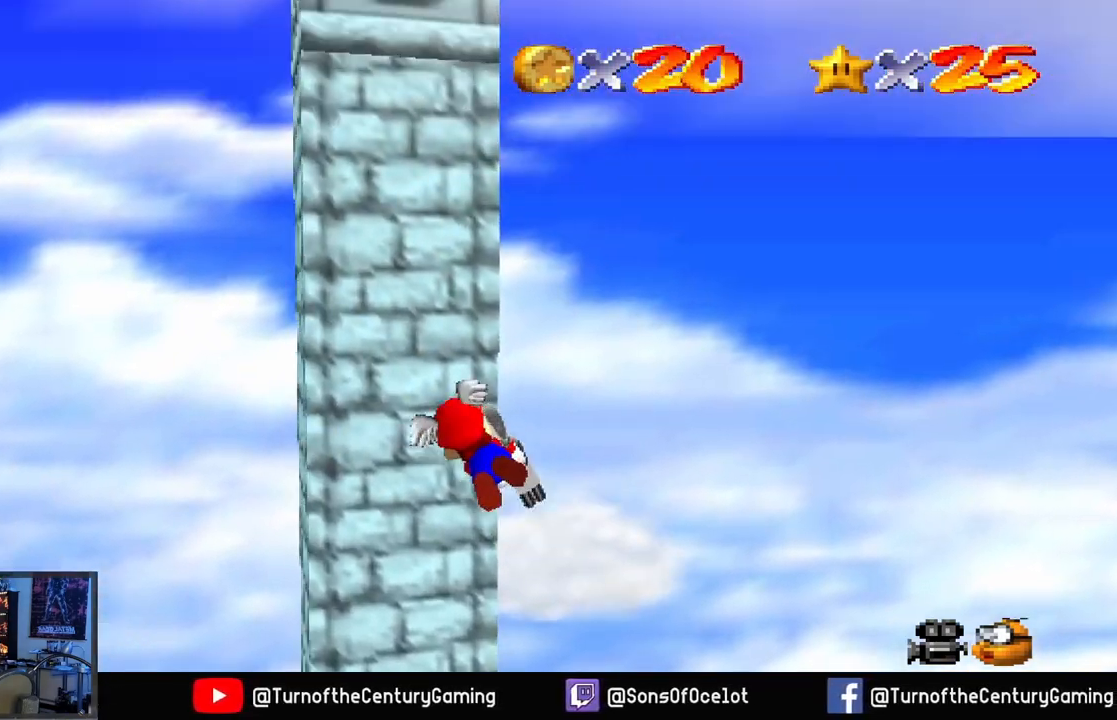
{"buttons": [], "left_stick": "up-left", "right_stick": "center", "events": [[150, "left_stick", "up-left"]]}
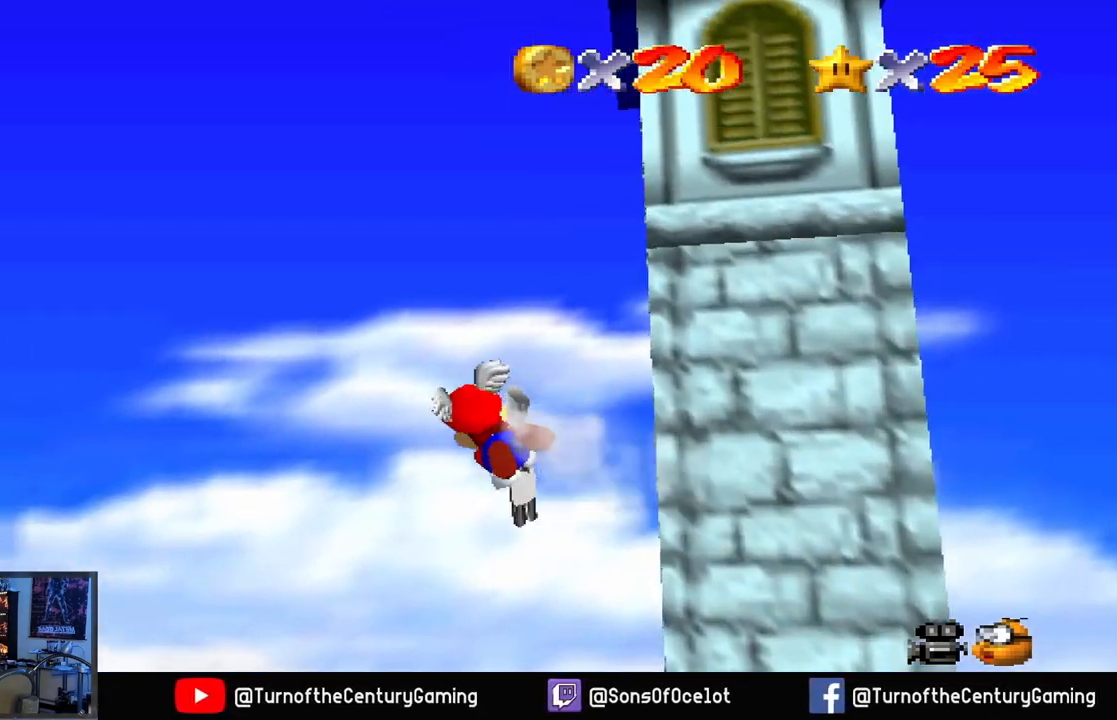
{"buttons": [], "left_stick": "center", "right_stick": "center", "events": [[367, "left_stick", "center"]]}
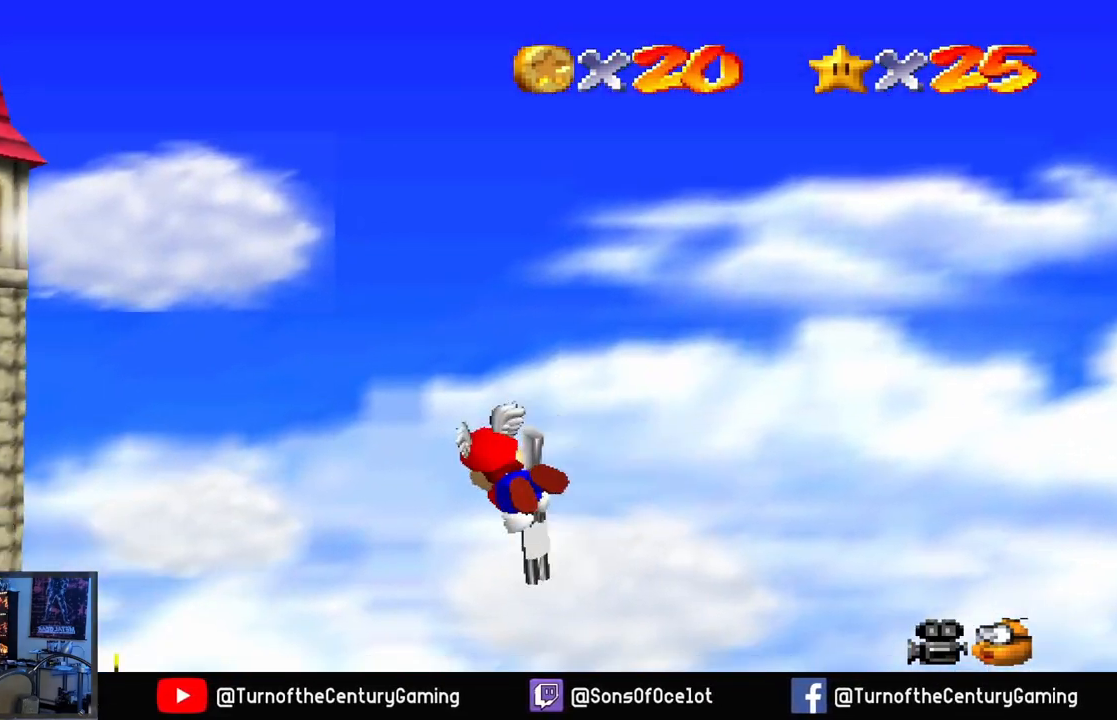
{"buttons": [], "left_stick": "up-left", "right_stick": "center", "events": [[84, "left_stick", "up-left"], [384, "left_stick", "center"], [484, "left_stick", "up-left"]]}
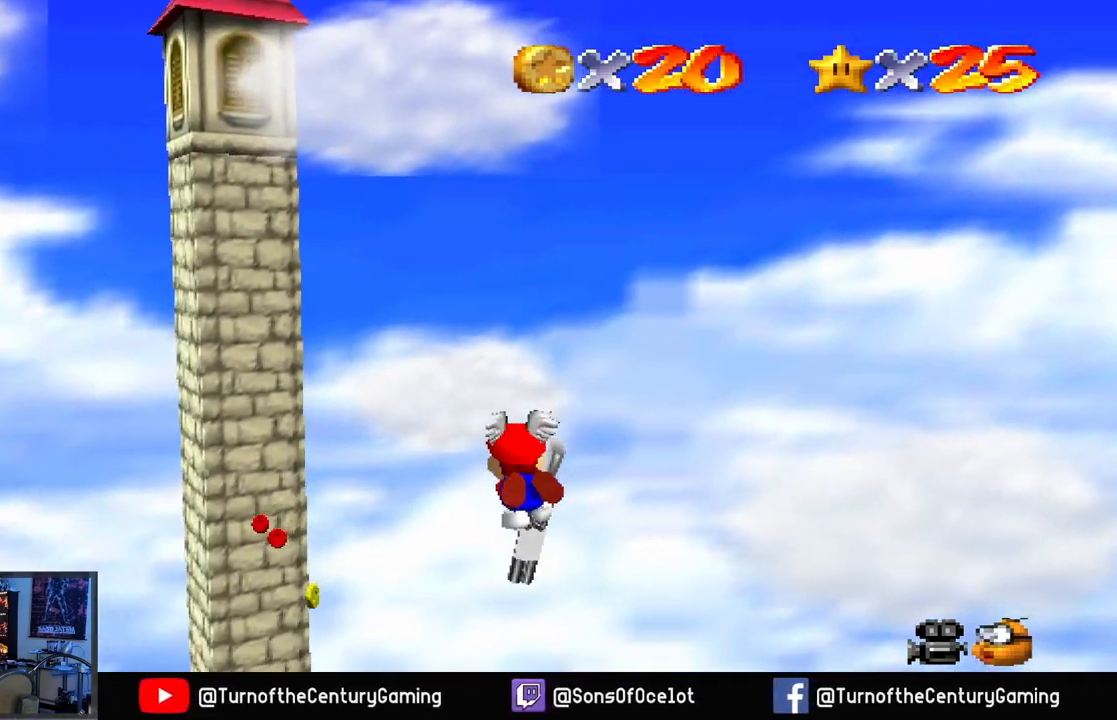
{"buttons": [], "left_stick": "center", "right_stick": "center", "events": [[467, "left_stick", "center"]]}
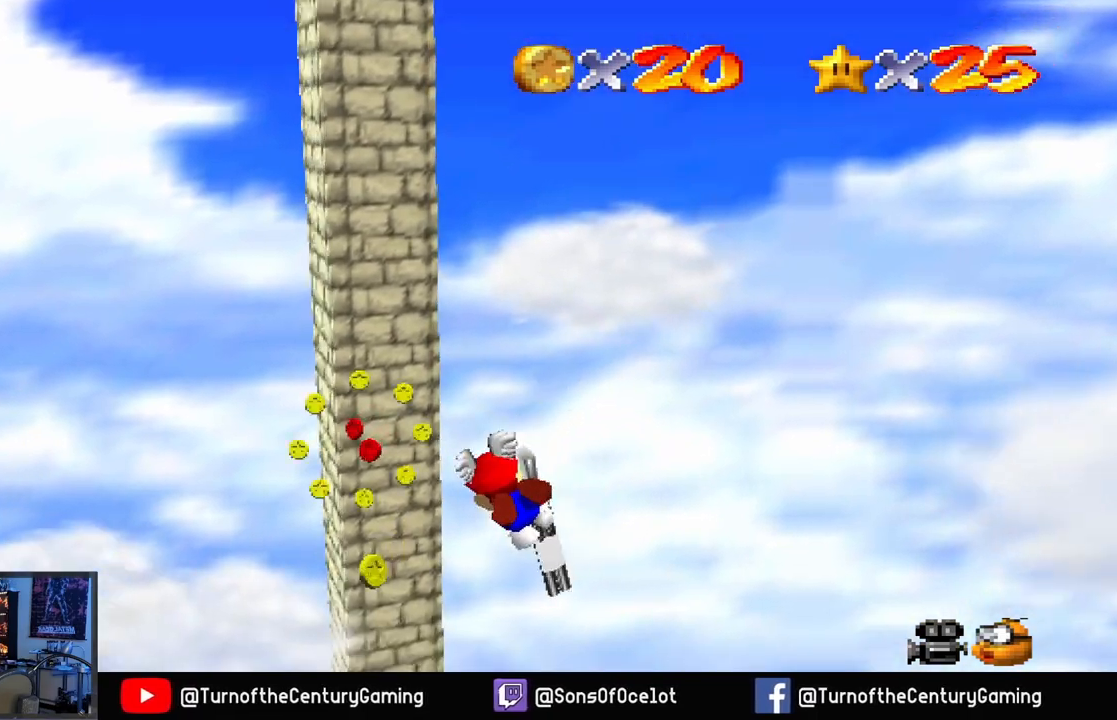
{"buttons": [], "left_stick": "down-left", "right_stick": "center", "events": [[467, "left_stick", "down-left"]]}